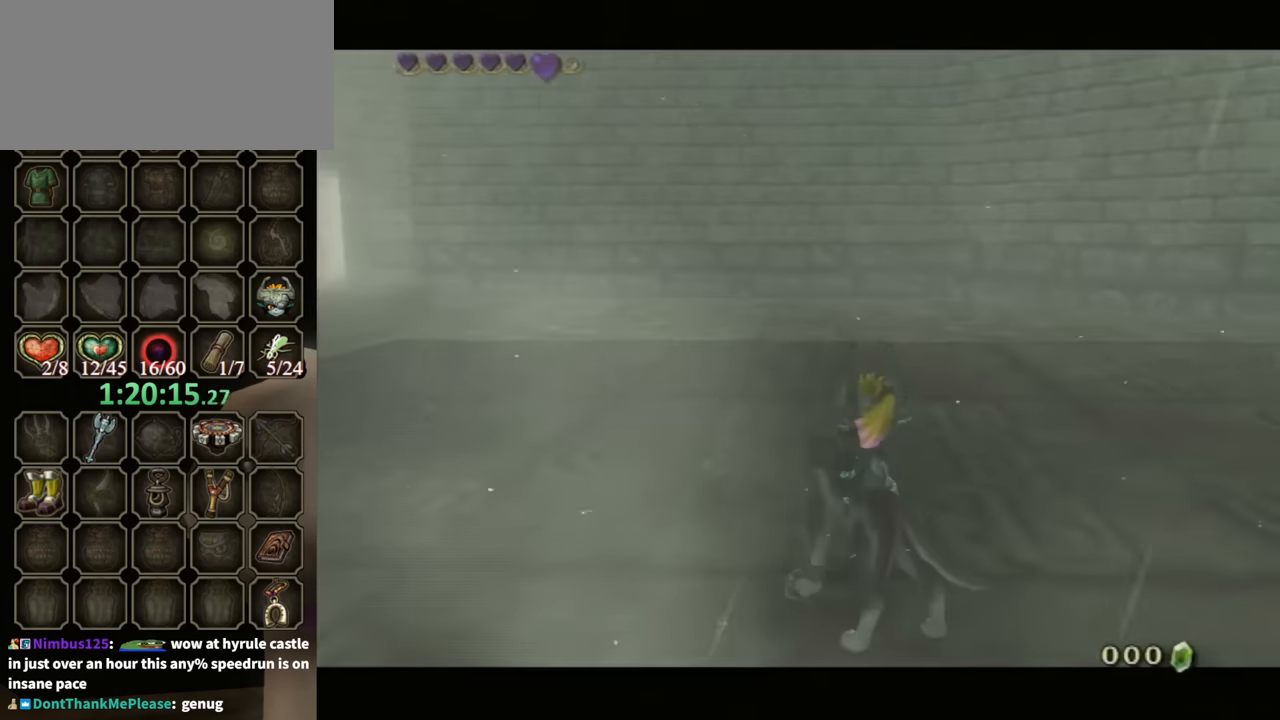
Gameplay with a controller (Nintendo layout); each line is a JSON object with the inputs held at the frame after it. "events" lists button and stick changes between this image and that frame as [ms after this image, input, new state], when the widget could be followed in between. Not read: L3 R3 START.
{"buttons": ["B"], "left_stick": "center", "right_stick": "center", "events": [[333, "B", "down"]]}
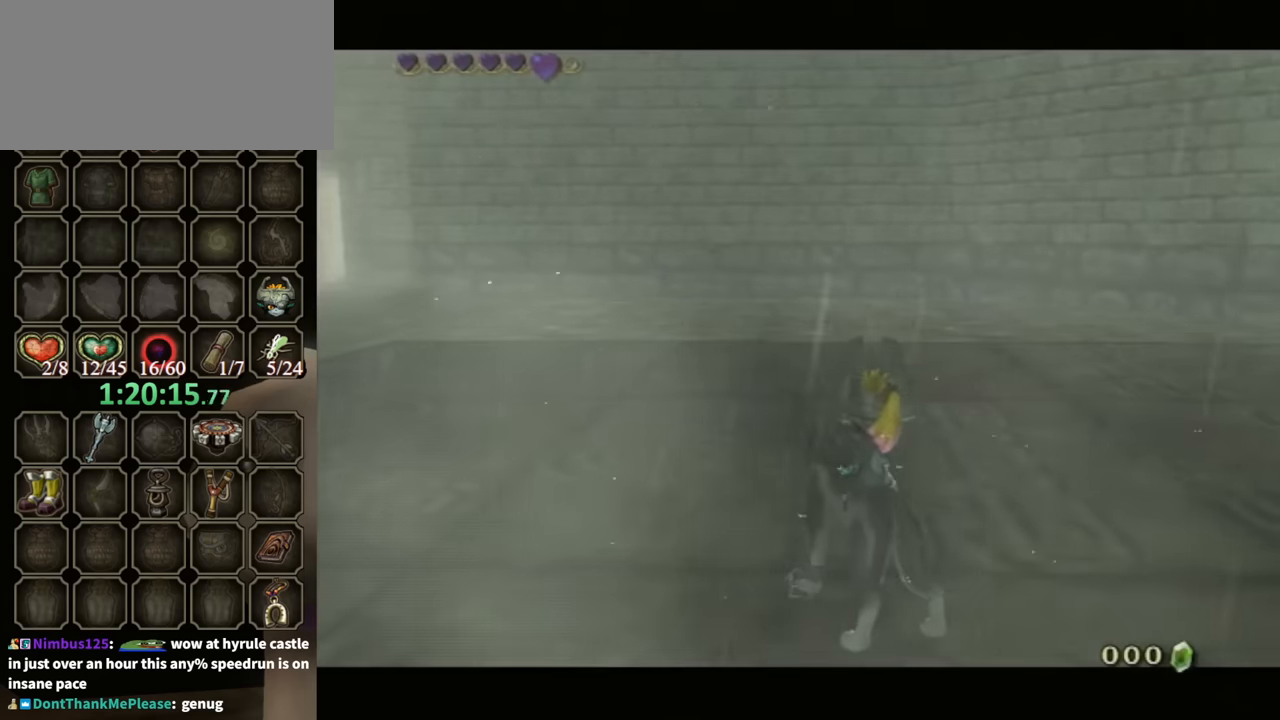
{"buttons": ["B"], "left_stick": "center", "right_stick": "center", "events": []}
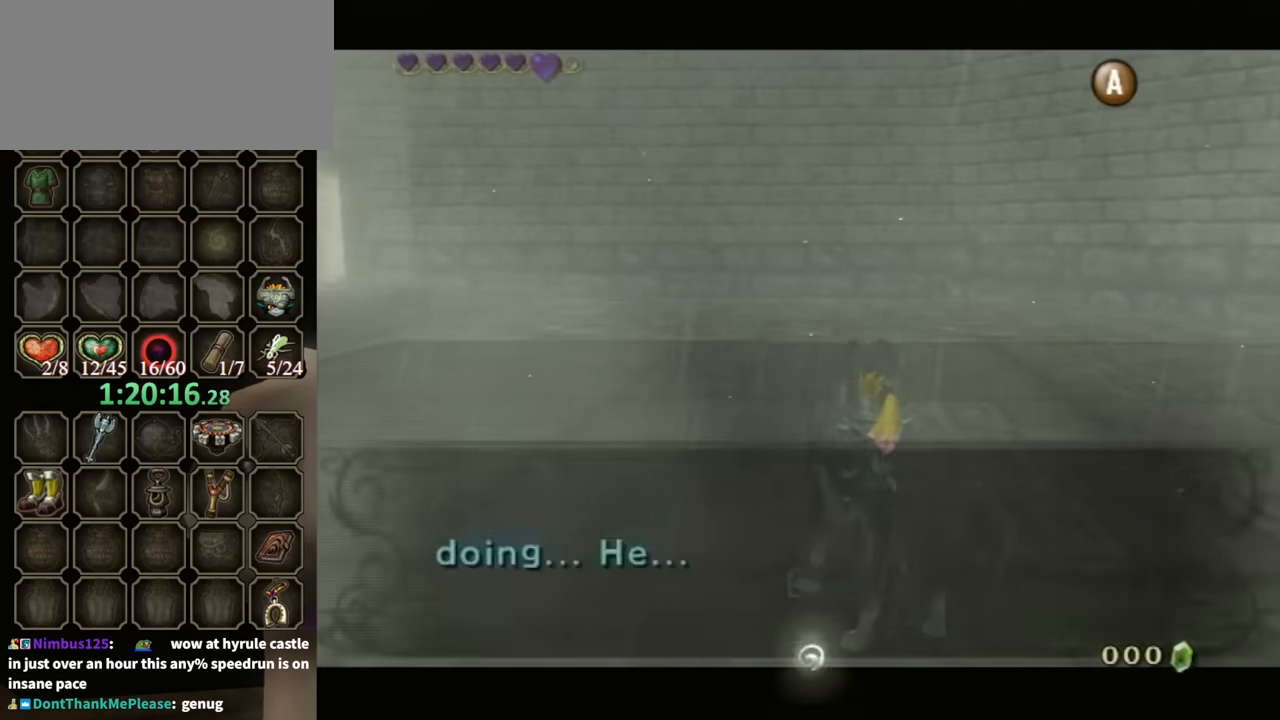
{"buttons": [], "left_stick": "right", "right_stick": "center", "events": [[333, "B", "up"], [400, "left_stick", "right"]]}
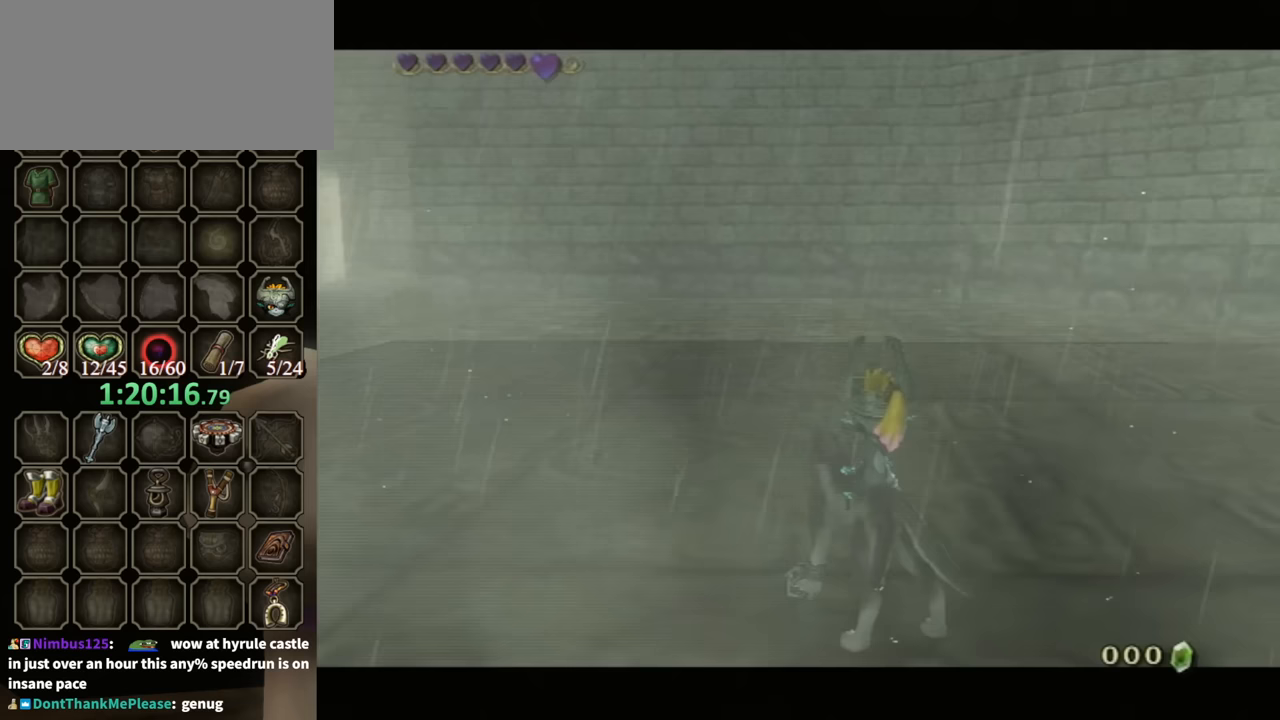
{"buttons": ["B"], "left_stick": "center", "right_stick": "center", "events": [[67, "left_stick", "center"], [167, "B", "down"]]}
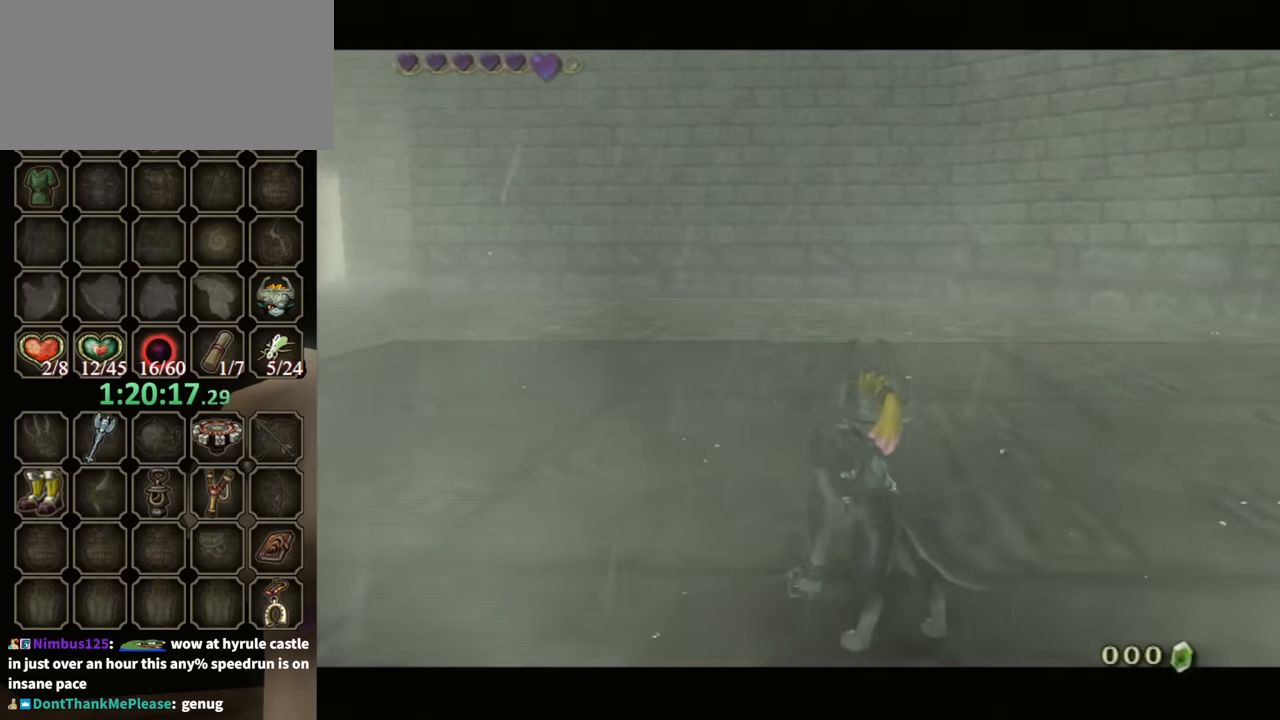
{"buttons": ["B"], "left_stick": "center", "right_stick": "center", "events": []}
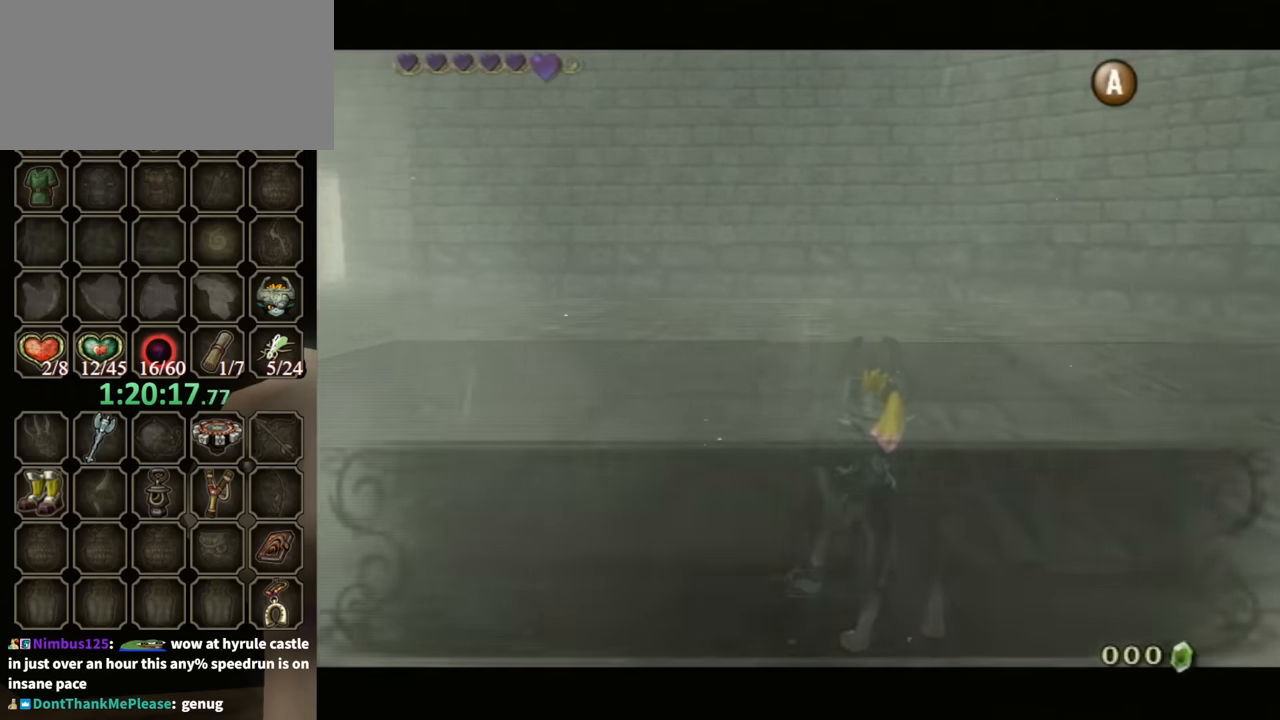
{"buttons": ["R1"], "left_stick": "down-right", "right_stick": "center", "events": [[300, "B", "up"], [333, "left_stick", "right"], [467, "R1", "down"], [500, "left_stick", "down-right"]]}
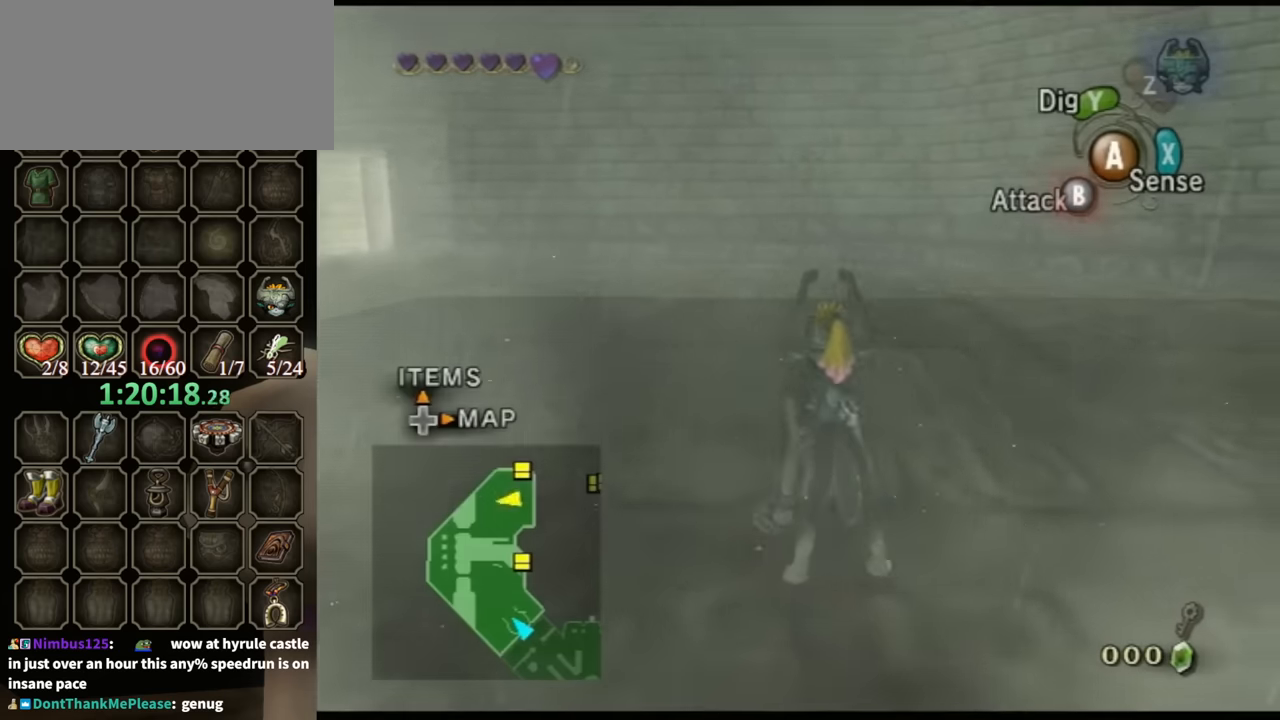
{"buttons": ["Y", "R1"], "left_stick": "center", "right_stick": "center", "events": [[67, "Y", "down"], [167, "left_stick", "center"]]}
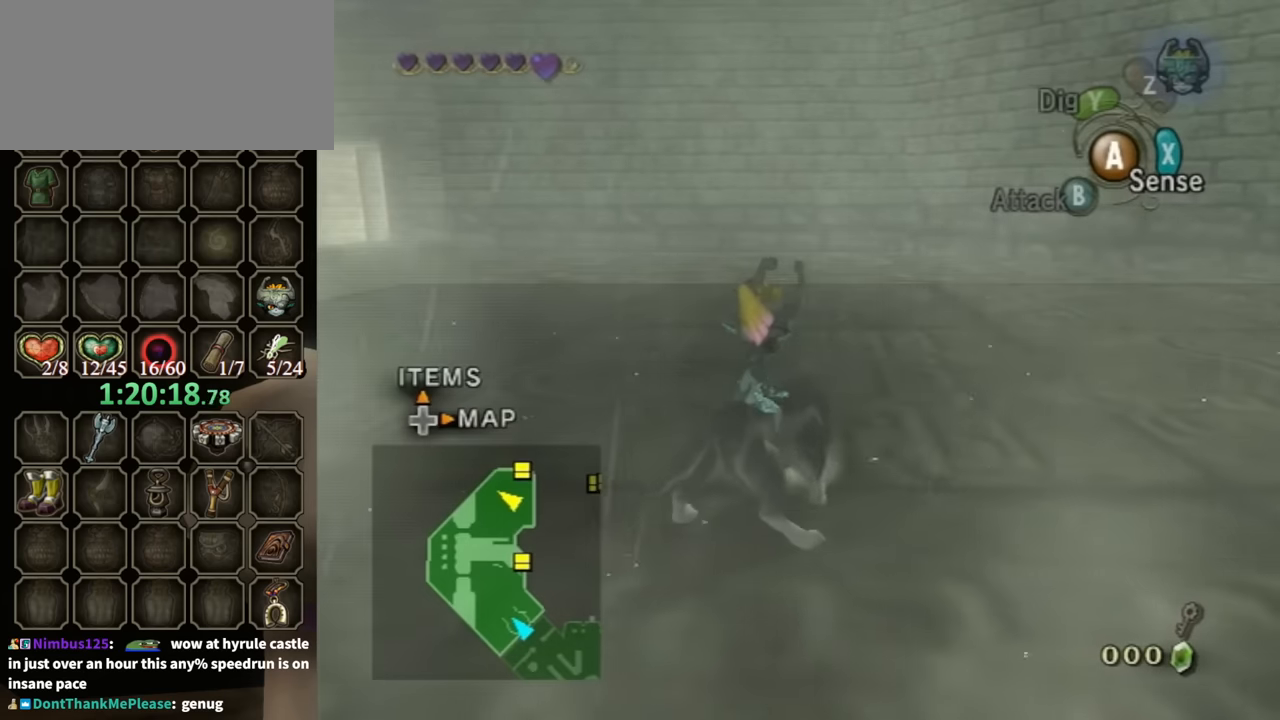
{"buttons": [], "left_stick": "down-right", "right_stick": "center", "events": [[167, "Y", "up"], [400, "R1", "up"], [400, "left_stick", "right"], [467, "left_stick", "down-right"]]}
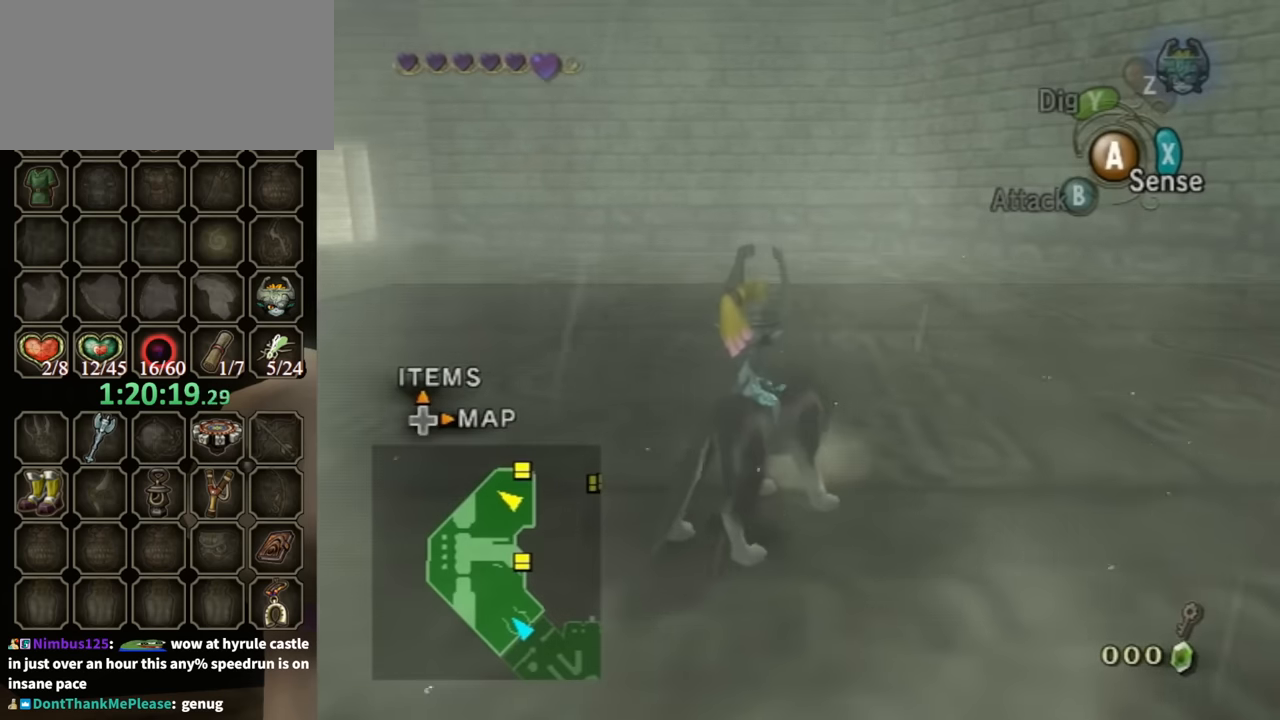
{"buttons": ["Y", "R1"], "left_stick": "down-right", "right_stick": "center", "events": [[267, "R1", "down"], [367, "Y", "down"]]}
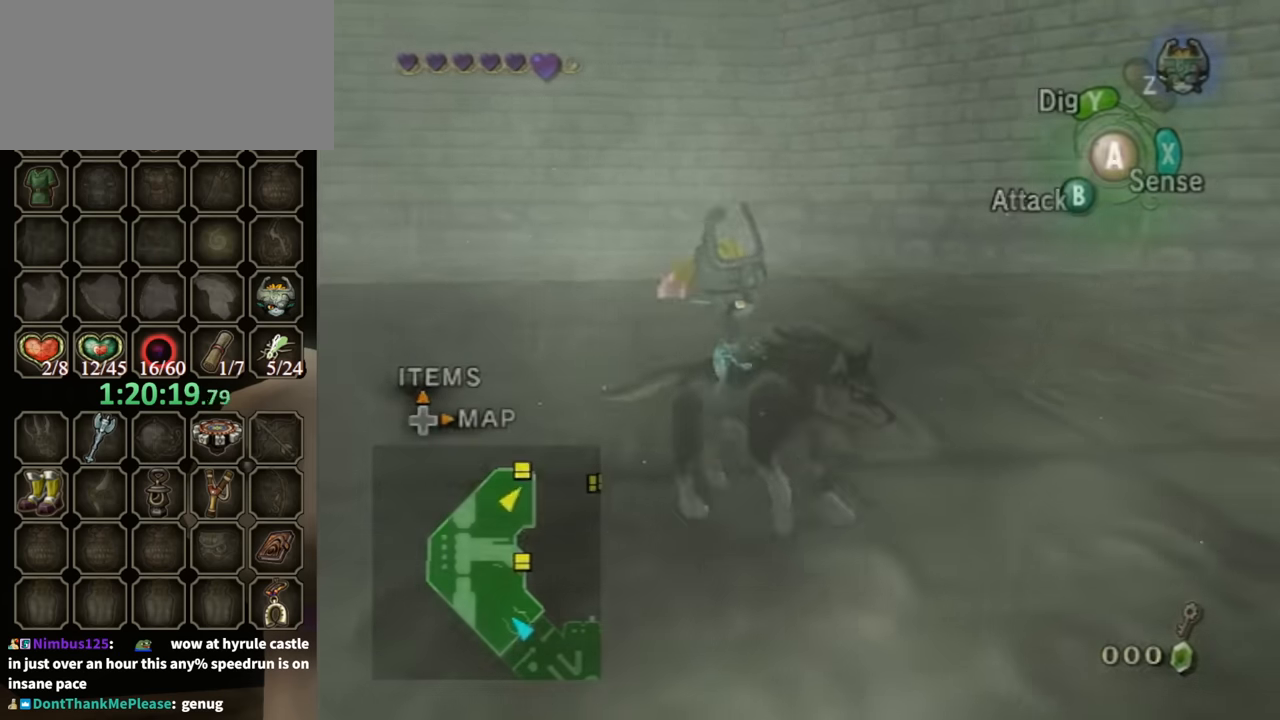
{"buttons": [], "left_stick": "center", "right_stick": "center", "events": [[233, "left_stick", "center"], [300, "Y", "up"], [367, "R1", "up"]]}
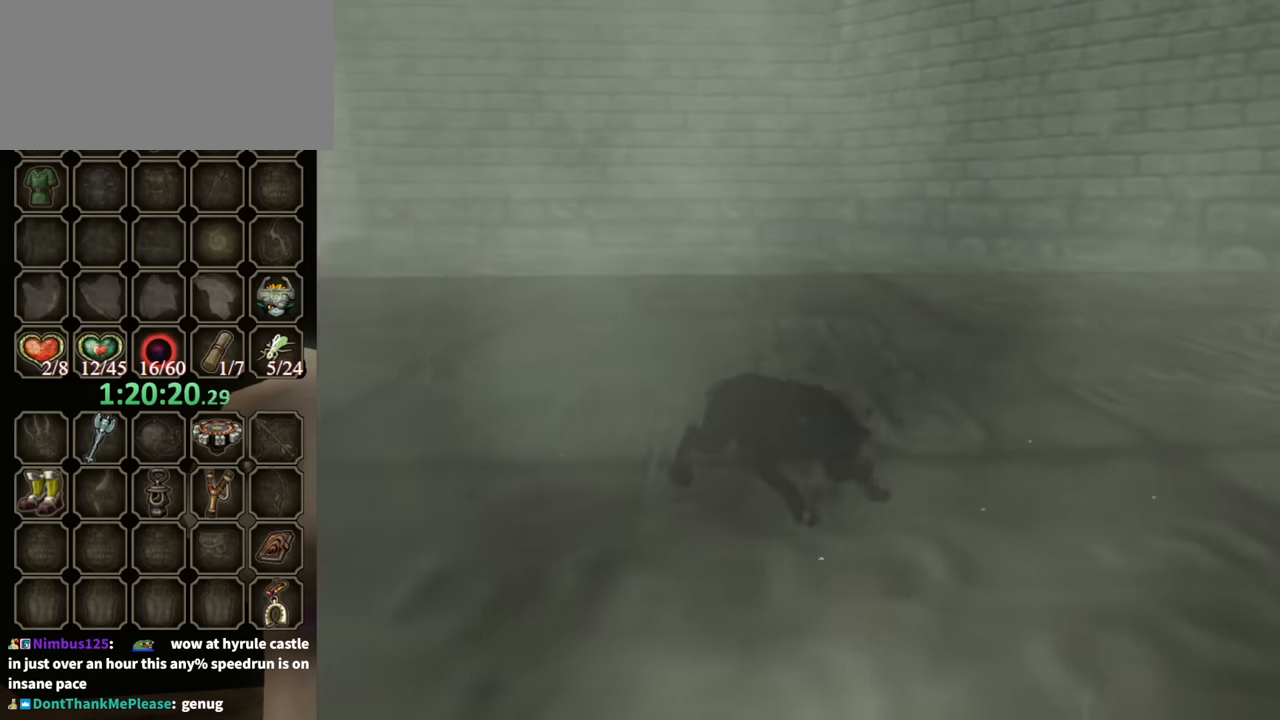
{"buttons": [], "left_stick": "center", "right_stick": "center", "events": []}
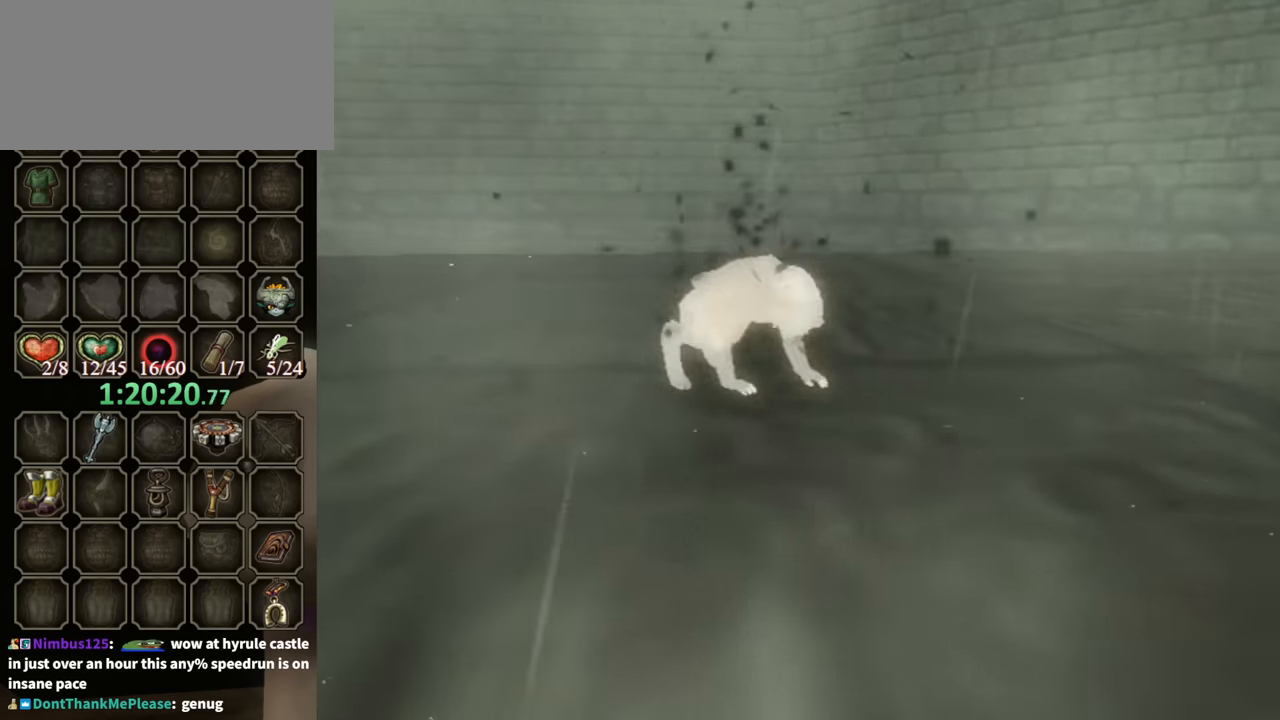
{"buttons": [], "left_stick": "down-left", "right_stick": "center", "events": [[133, "left_stick", "down"], [233, "left_stick", "down-left"]]}
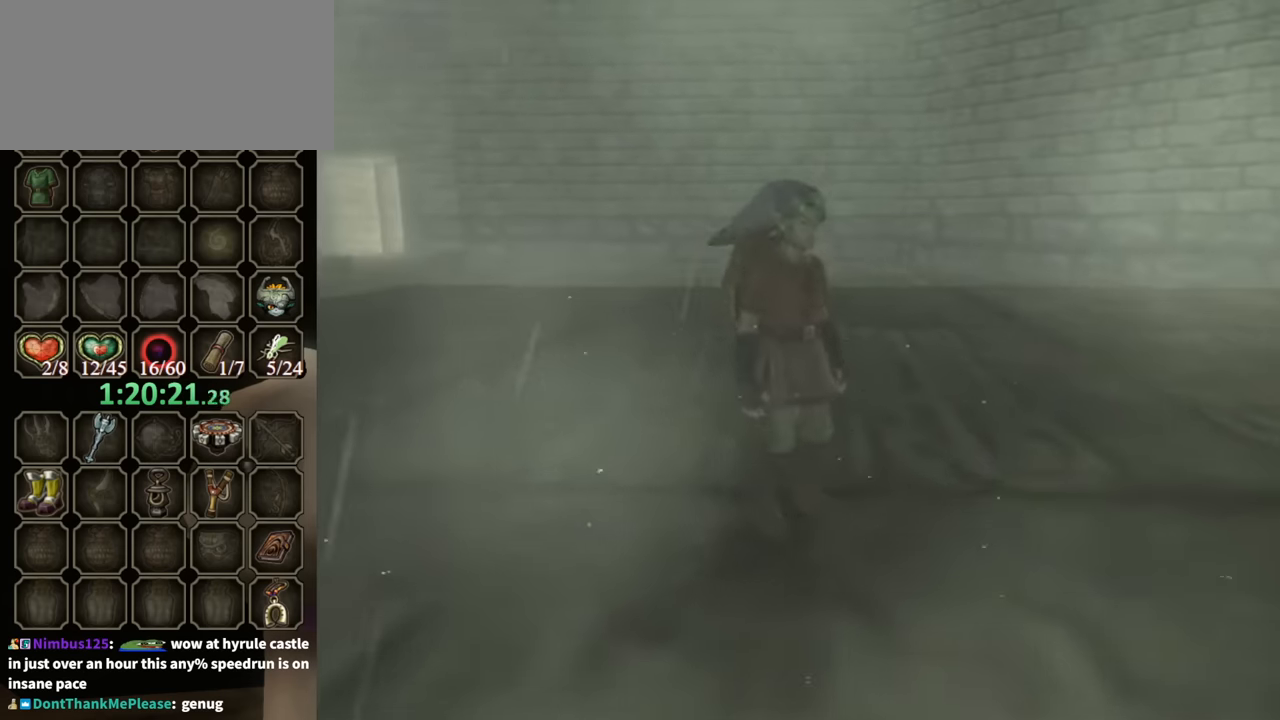
{"buttons": ["L1"], "left_stick": "center", "right_stick": "center", "events": [[200, "left_stick", "down"], [267, "X", "down"], [333, "X", "up"], [367, "L1", "down"], [367, "left_stick", "center"]]}
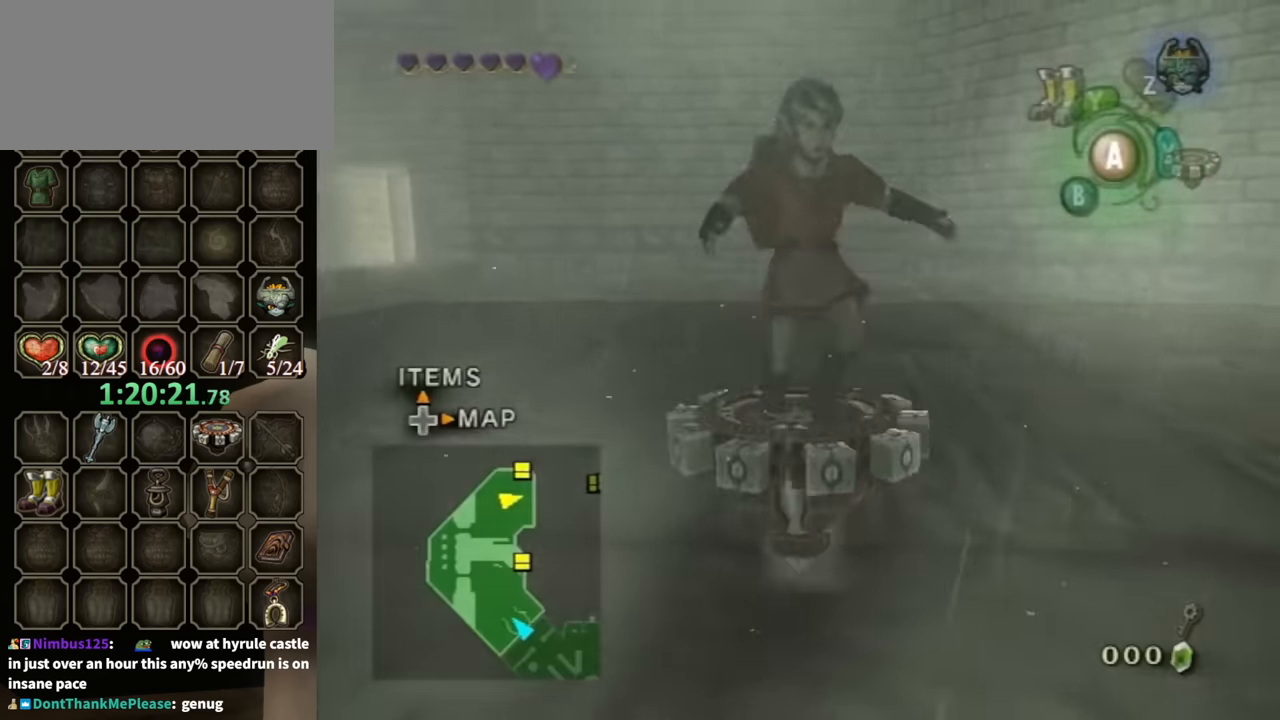
{"buttons": [], "left_stick": "left", "right_stick": "center", "events": [[167, "L1", "up"], [433, "left_stick", "left"]]}
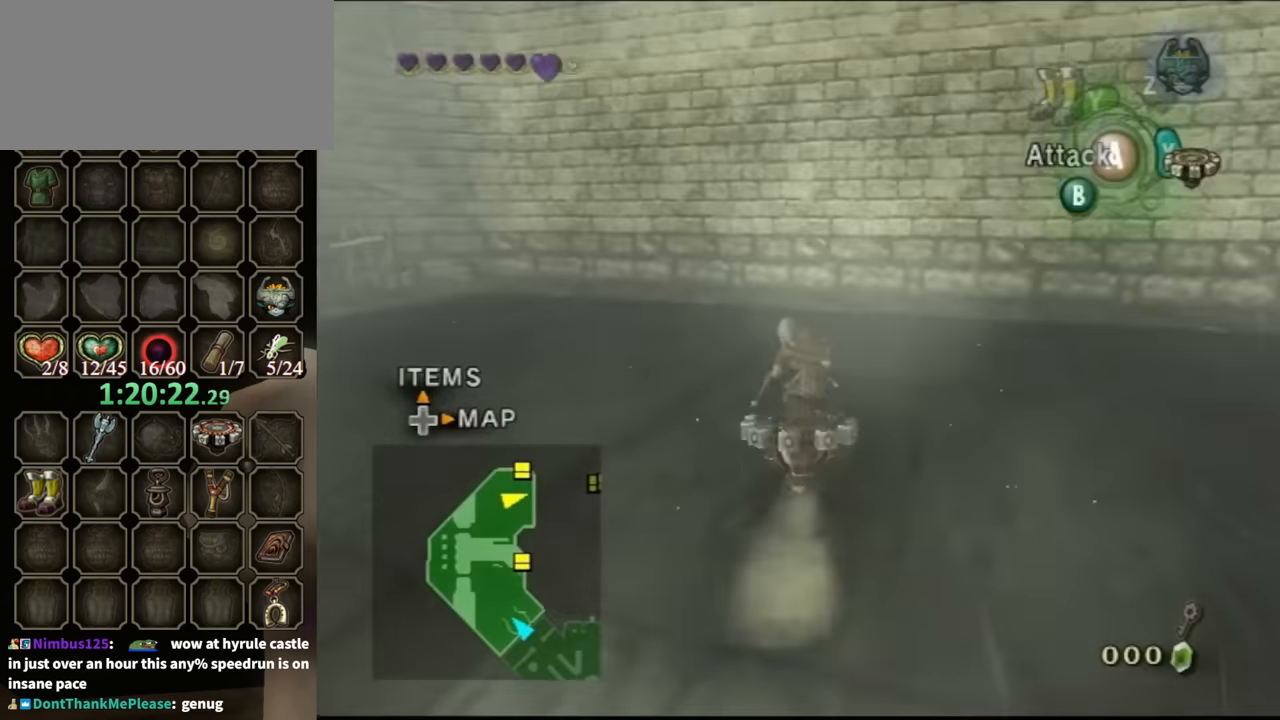
{"buttons": [], "left_stick": "left", "right_stick": "center", "events": []}
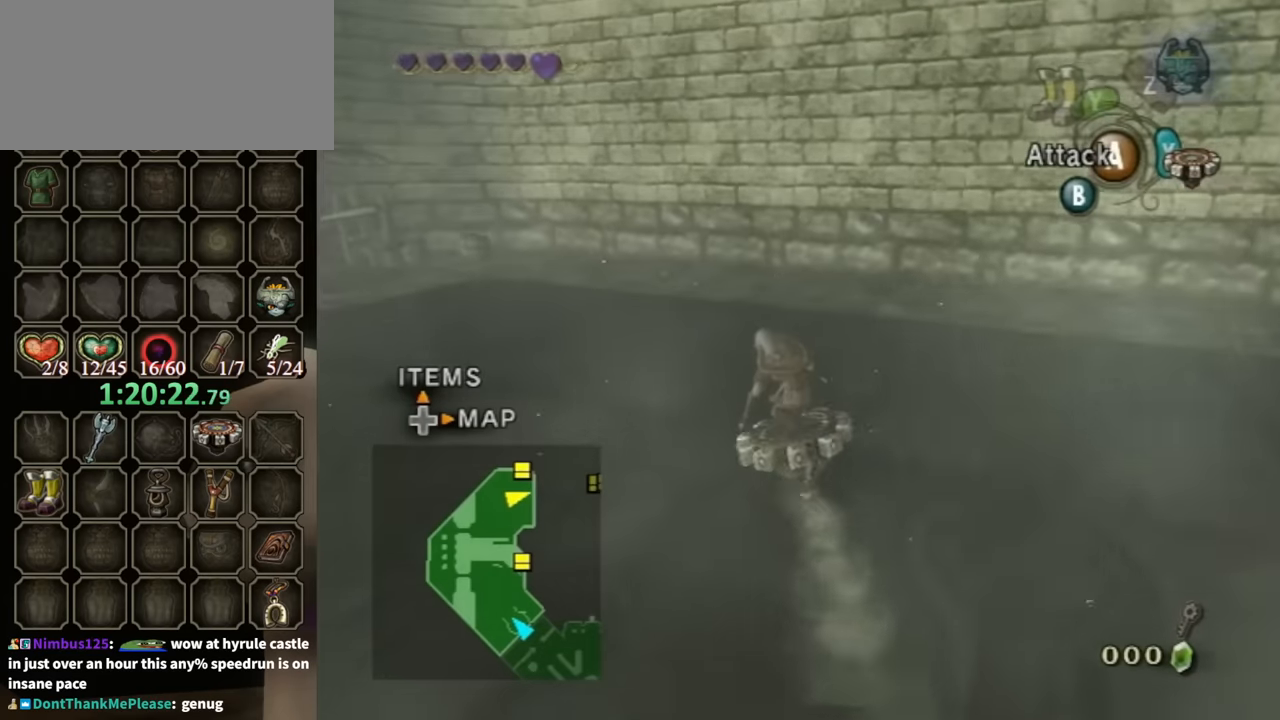
{"buttons": ["R1"], "left_stick": "center", "right_stick": "center", "events": [[200, "R1", "down"], [466, "left_stick", "center"]]}
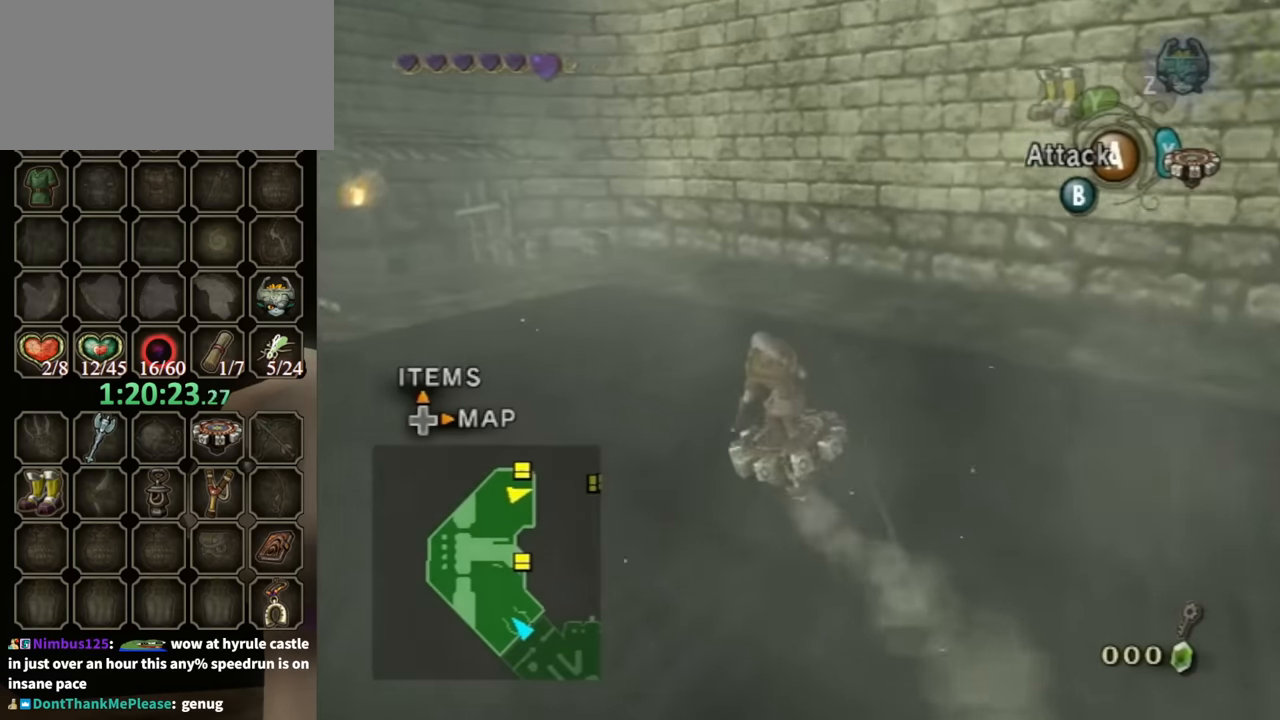
{"buttons": ["R1"], "left_stick": "center", "right_stick": "center", "events": []}
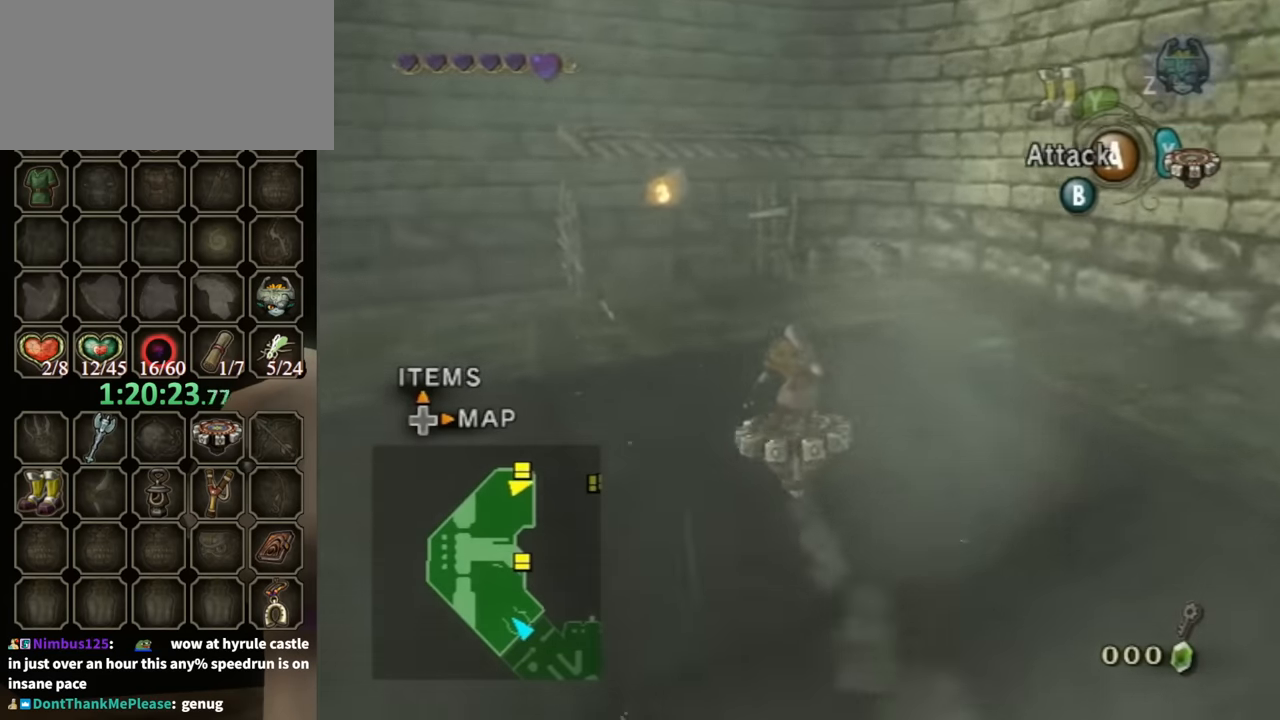
{"buttons": ["X", "R1"], "left_stick": "left", "right_stick": "center", "events": [[100, "left_stick", "right"], [166, "left_stick", "center"], [400, "left_stick", "left"], [500, "X", "down"]]}
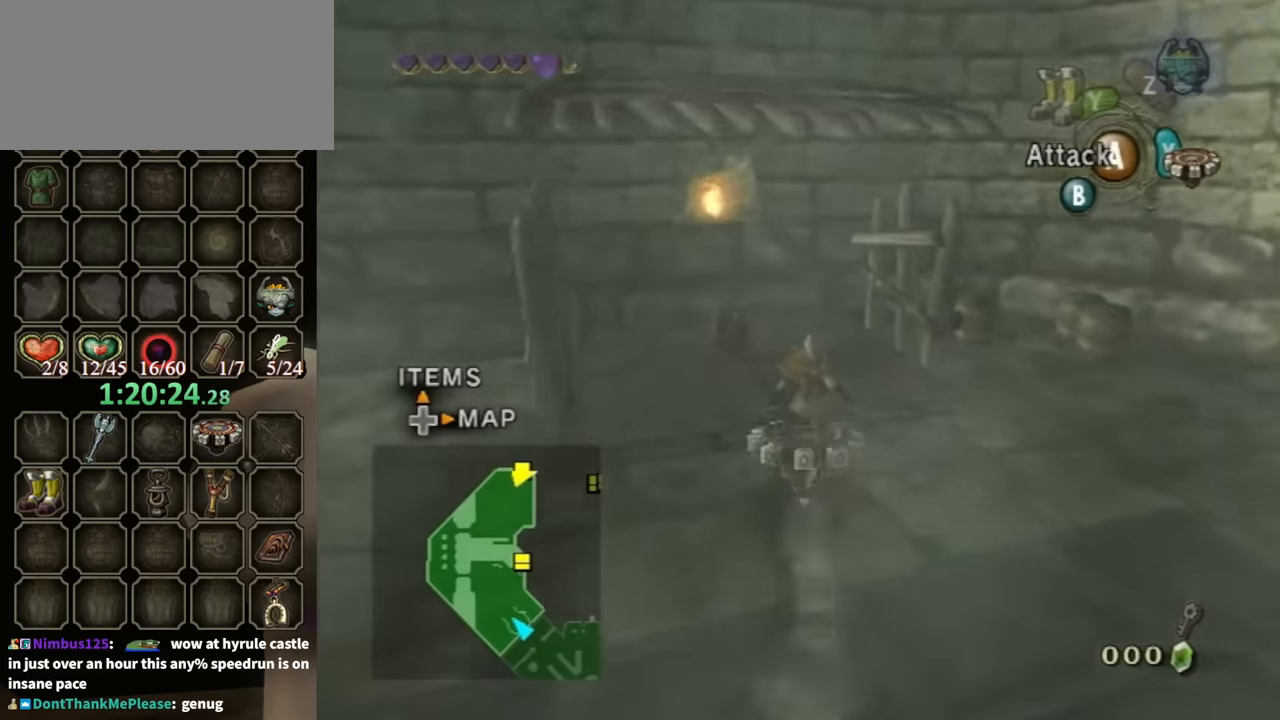
{"buttons": [], "left_stick": "left", "right_stick": "center", "events": [[100, "X", "up"], [133, "R1", "up"]]}
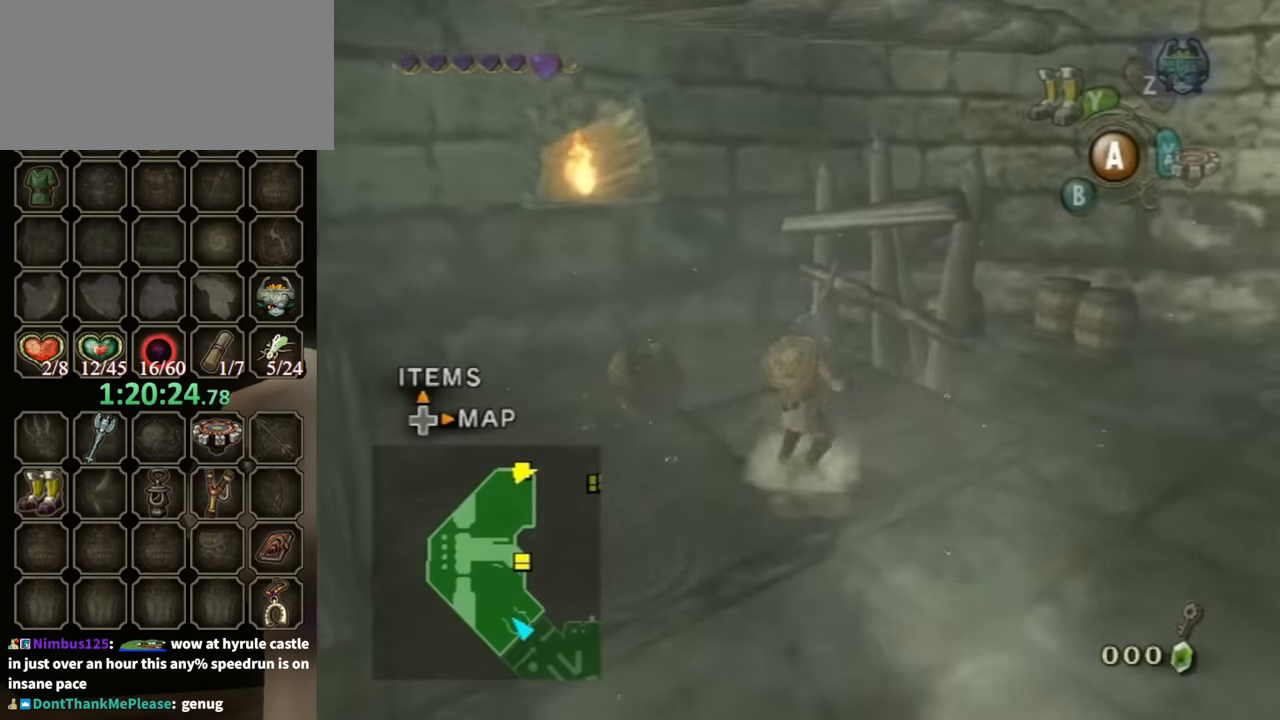
{"buttons": ["A"], "left_stick": "center", "right_stick": "center", "events": [[166, "left_stick", "up-left"], [366, "left_stick", "center"], [400, "A", "down"]]}
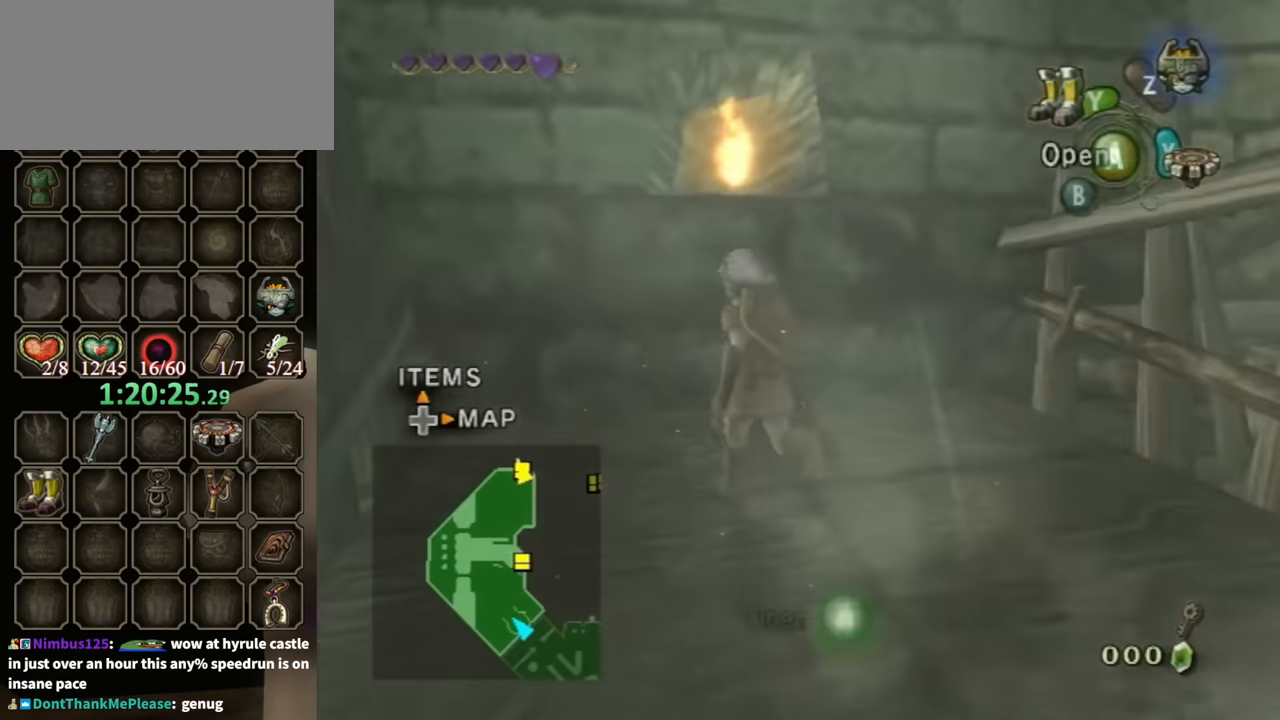
{"buttons": [], "left_stick": "center", "right_stick": "center", "events": [[133, "A", "up"]]}
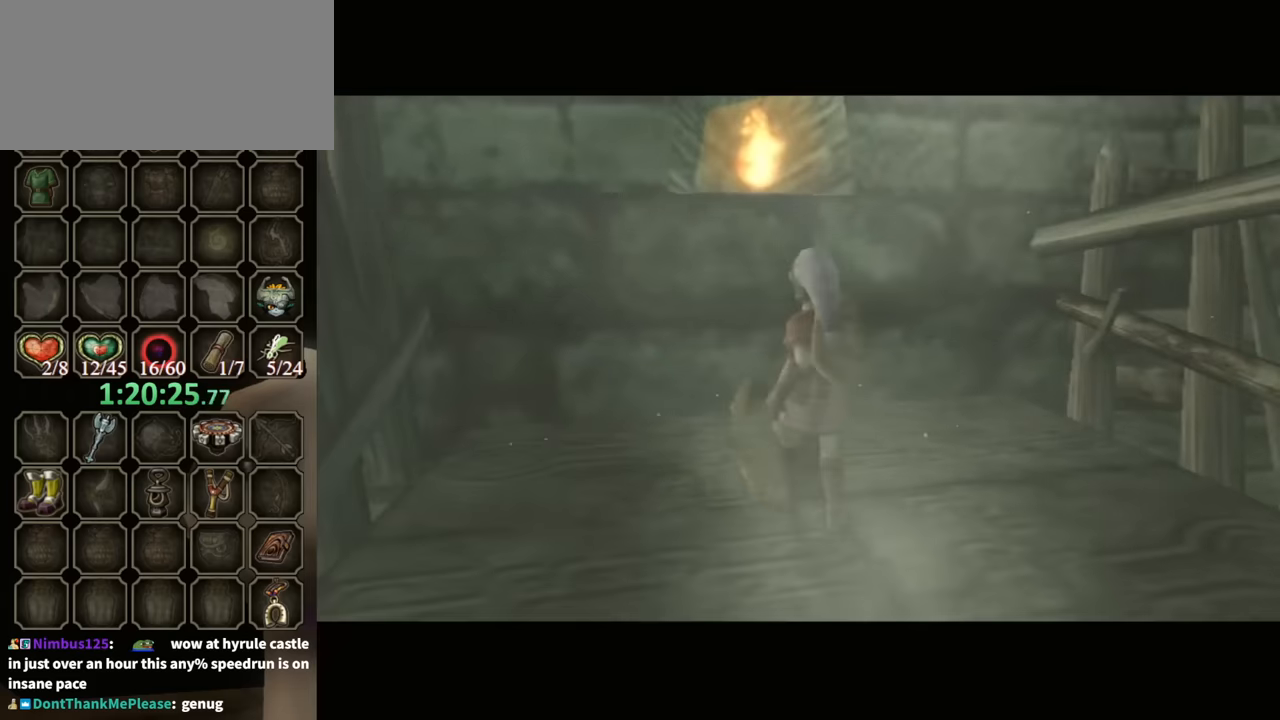
{"buttons": [], "left_stick": "center", "right_stick": "center", "events": []}
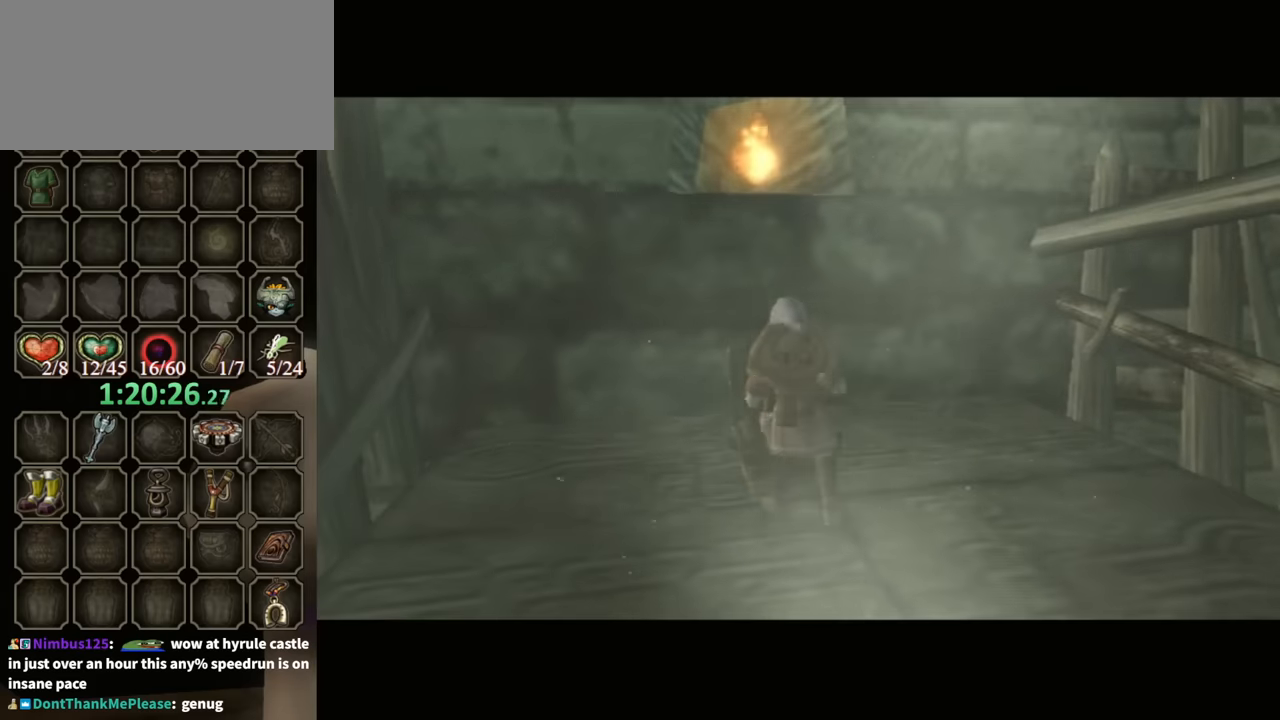
{"buttons": [], "left_stick": "center", "right_stick": "center", "events": []}
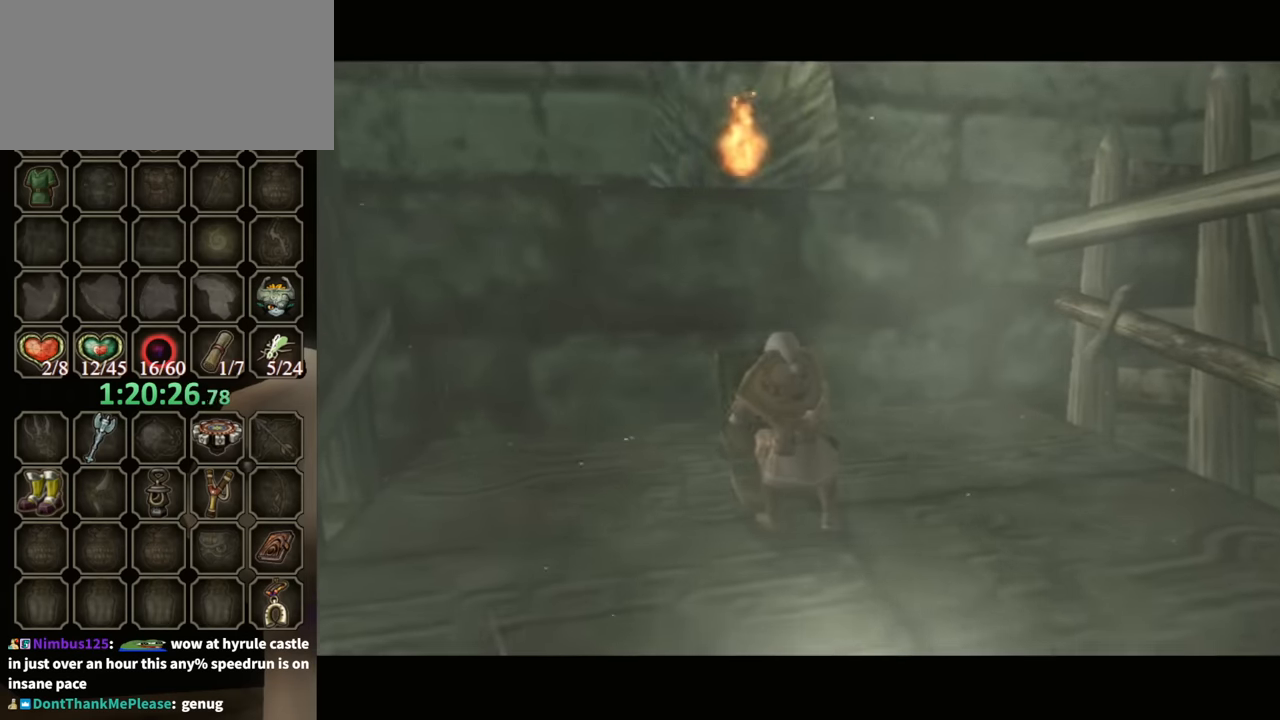
{"buttons": ["B"], "left_stick": "center", "right_stick": "center", "events": [[33, "B", "down"]]}
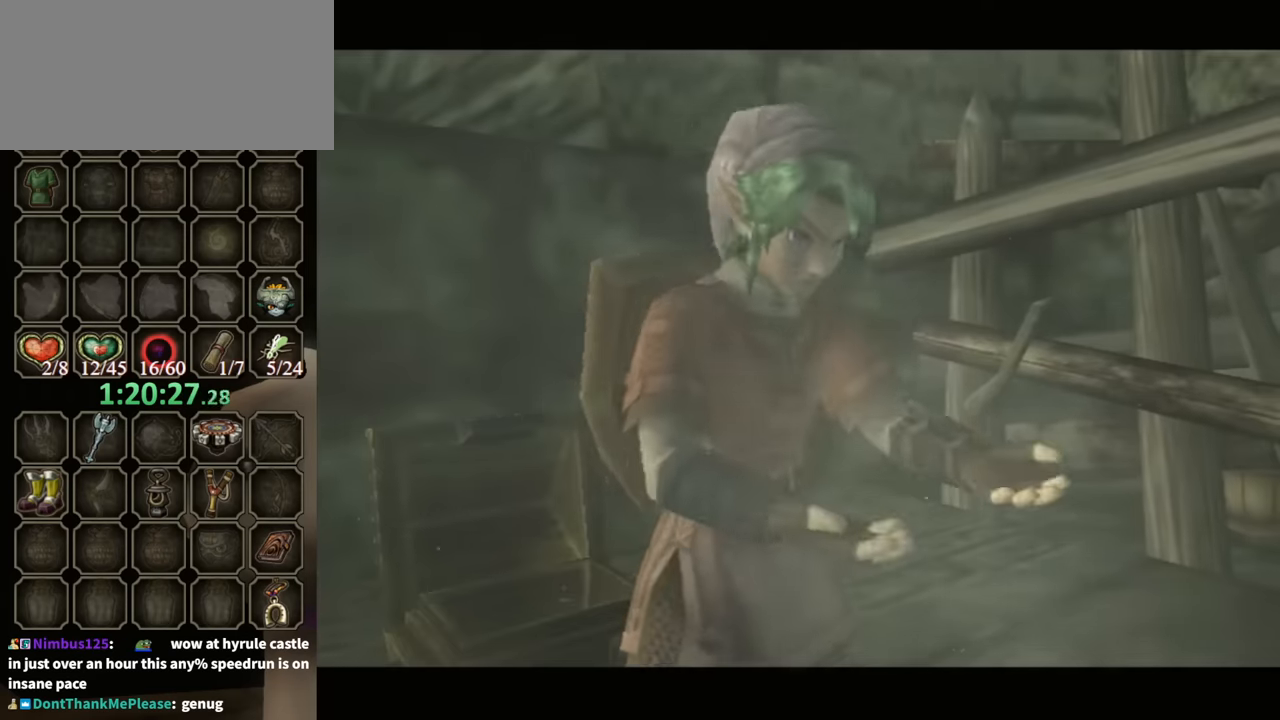
{"buttons": ["B"], "left_stick": "center", "right_stick": "center", "events": []}
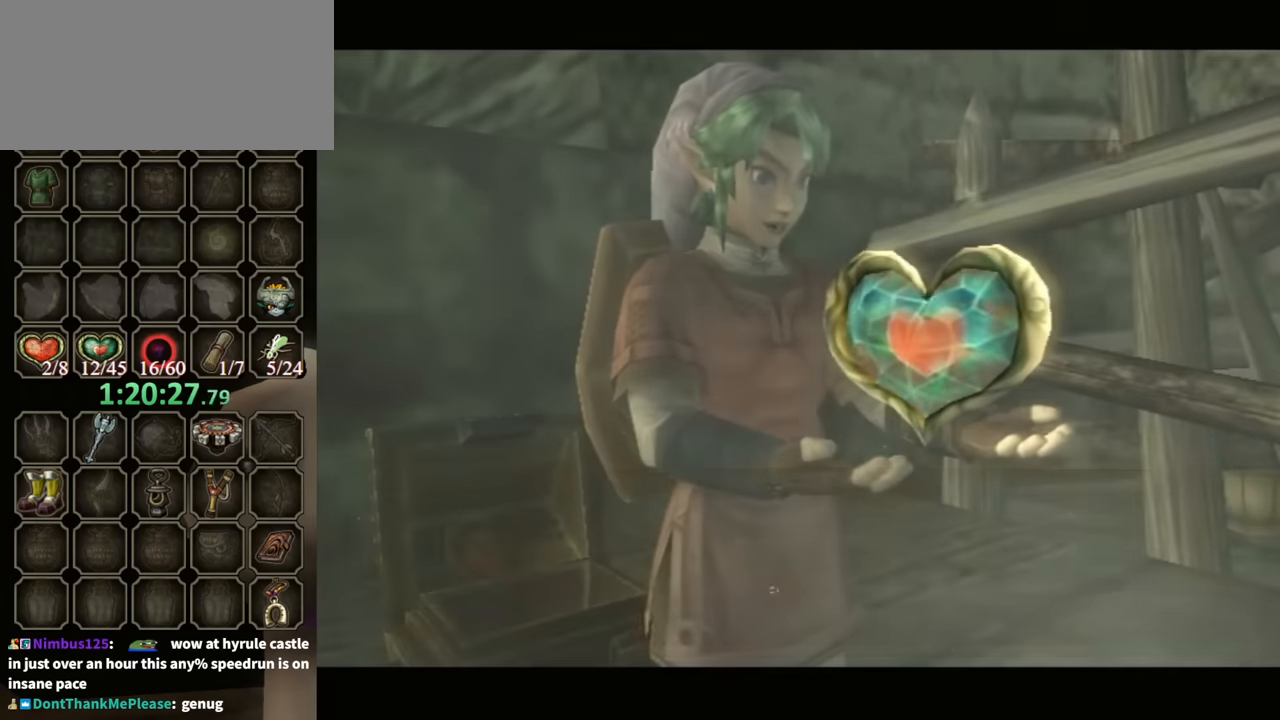
{"buttons": ["B"], "left_stick": "center", "right_stick": "center", "events": []}
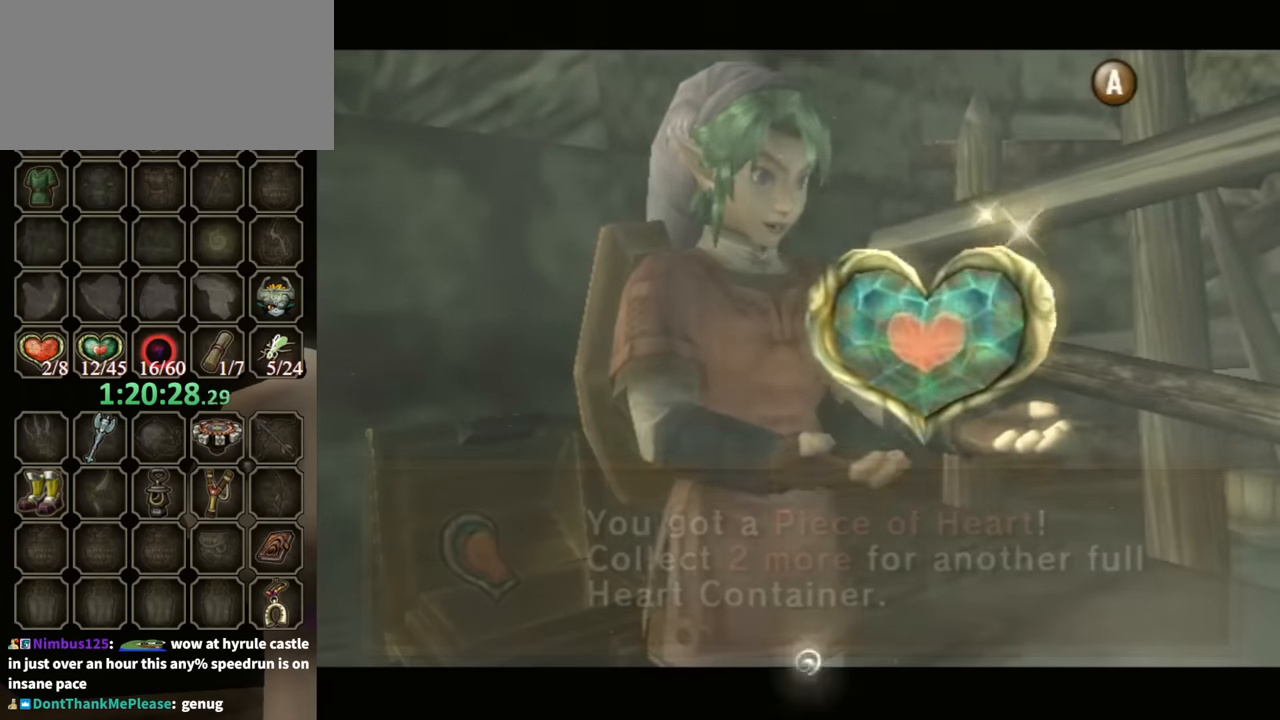
{"buttons": ["X"], "left_stick": "center", "right_stick": "center", "events": [[33, "L1", "down"], [66, "B", "up"], [433, "X", "down"], [466, "L1", "up"]]}
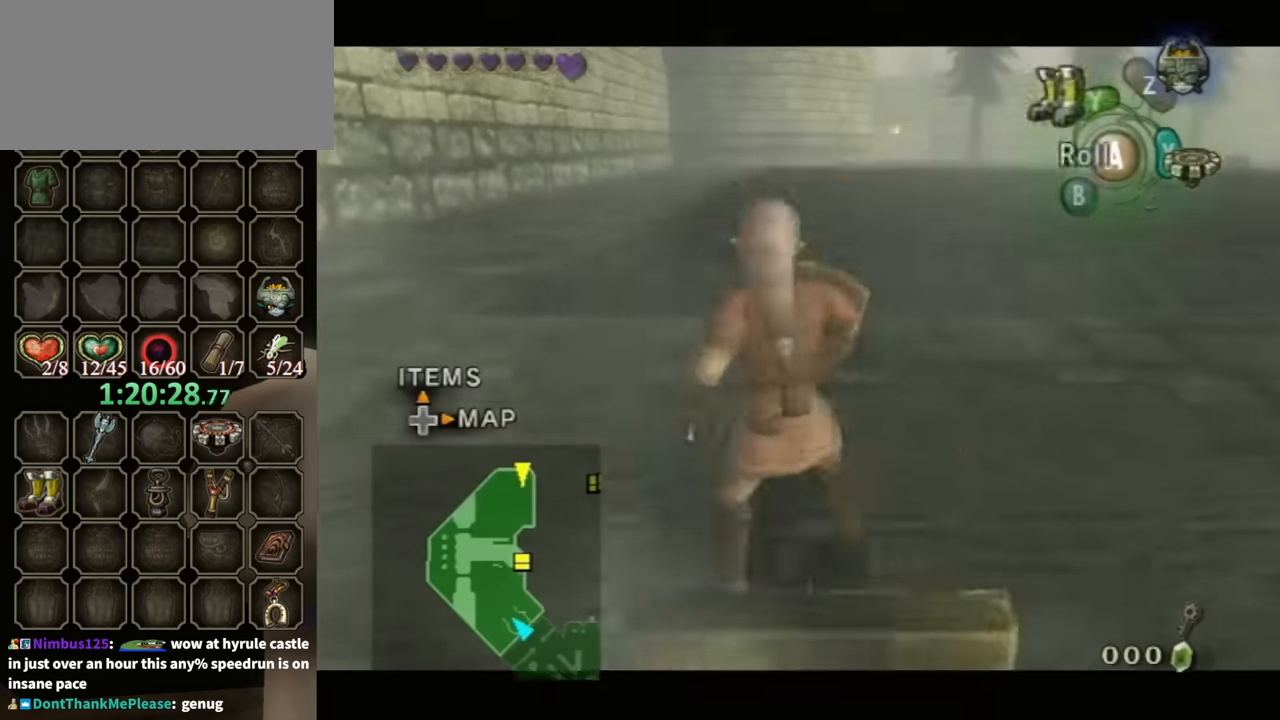
{"buttons": ["R1"], "left_stick": "center", "right_stick": "center", "events": [[33, "R1", "down"], [33, "X", "up"]]}
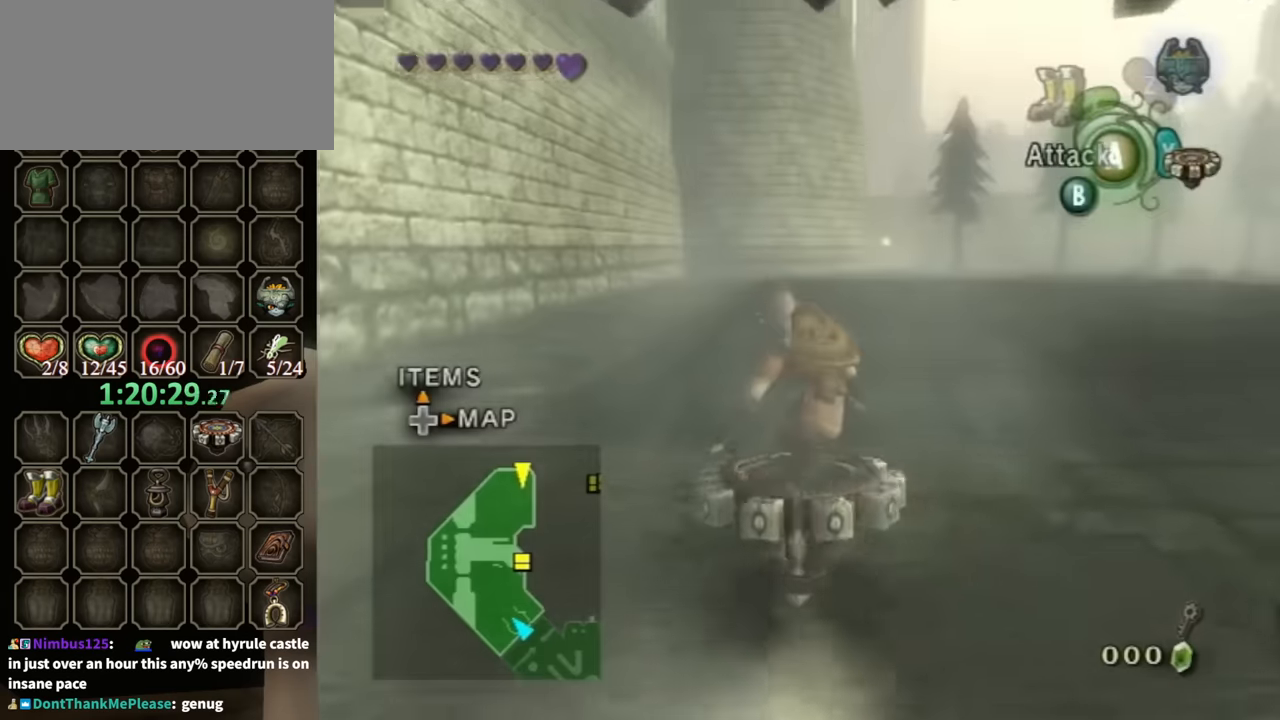
{"buttons": ["R1"], "left_stick": "center", "right_stick": "center", "events": [[66, "left_stick", "right"], [200, "left_stick", "center"]]}